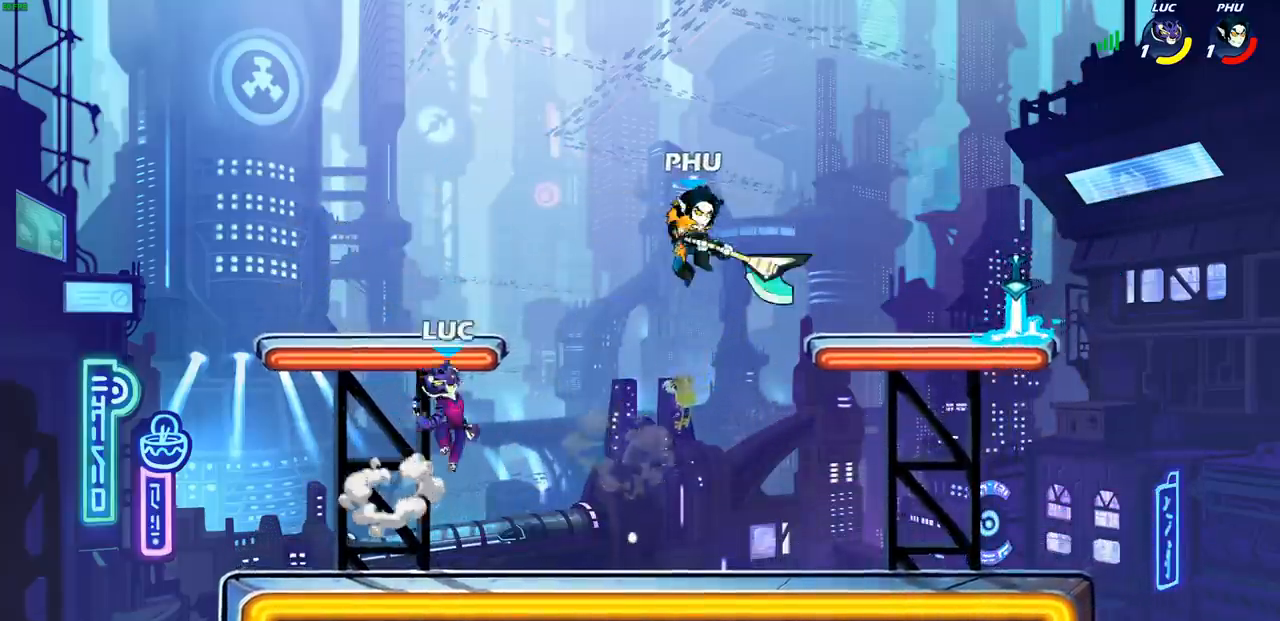
Gameplay with a controller (PlayStation layout); each line is a JSON object with the inputs held at the frame after it. "events" lists button and stick changes between this image and that frame as [ms after this image, input, new state], when the widget could be followed in between. Not read: L1.
{"buttons": [], "left_stick": "up-right", "right_stick": "center", "events": [[17, "CROSS", "up"], [150, "left_stick", "down-right"], [283, "CROSS", "down"], [300, "left_stick", "right"], [417, "left_stick", "up-right"], [433, "CROSS", "up"]]}
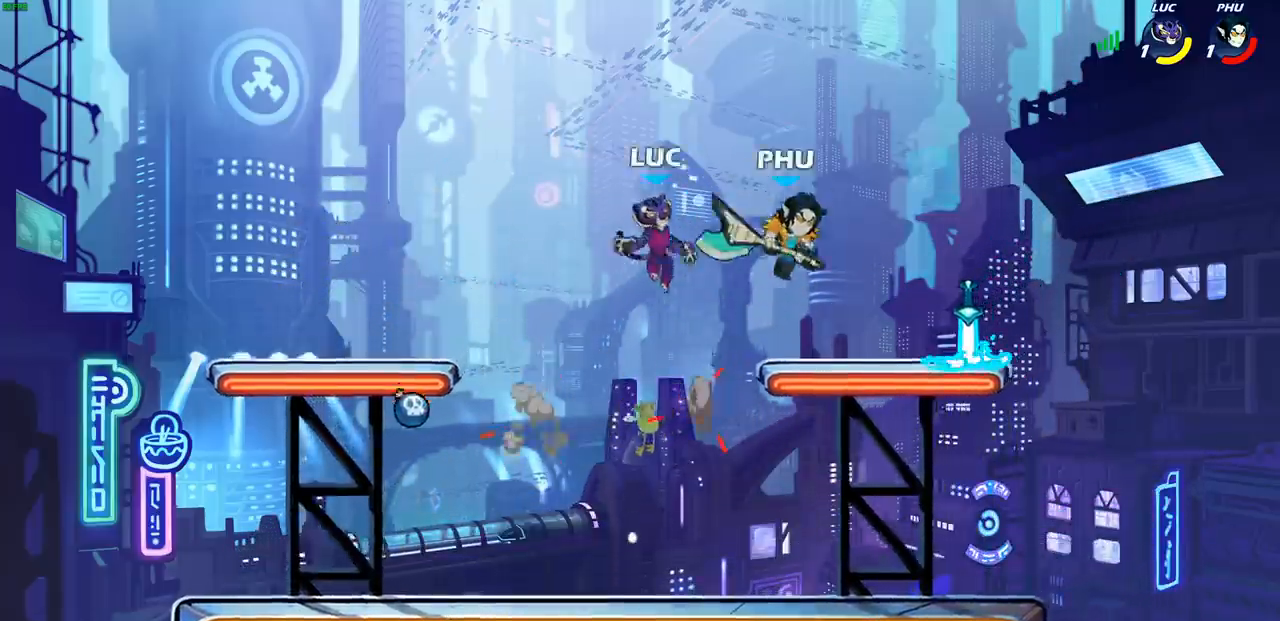
{"buttons": [], "left_stick": "center", "right_stick": "center", "events": [[117, "left_stick", "down-right"], [217, "R1", "down"], [250, "left_stick", "right"], [383, "R1", "up"], [400, "SQUARE", "down"], [417, "left_stick", "center"], [467, "SQUARE", "up"]]}
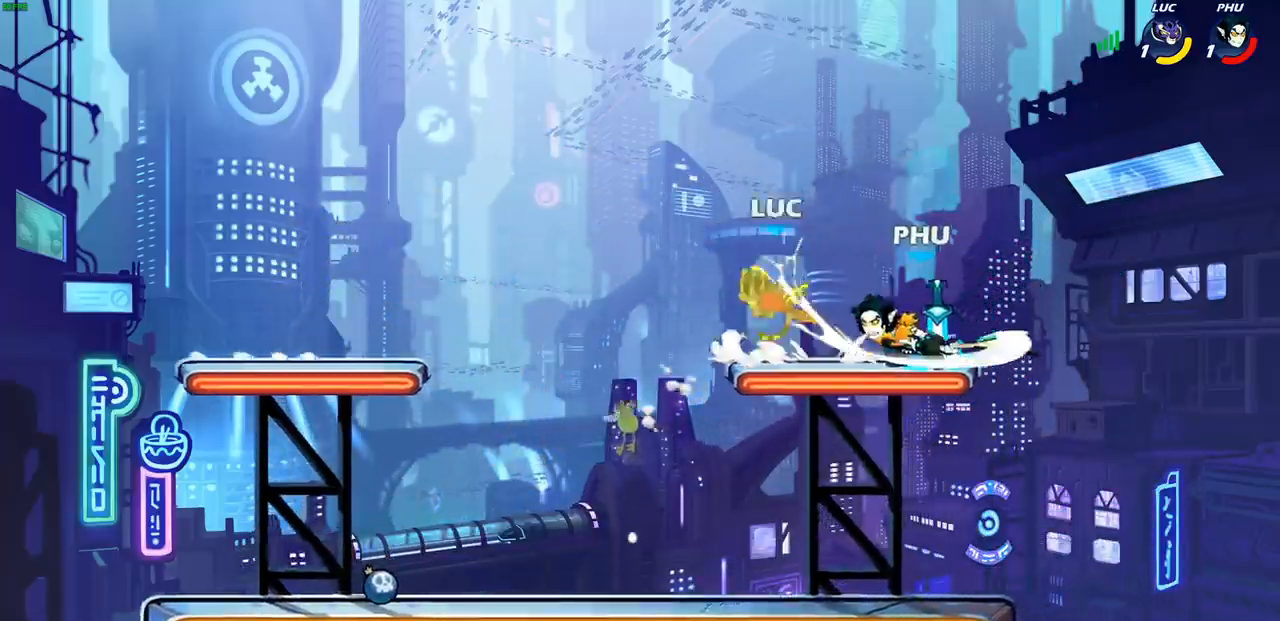
{"buttons": ["R1", "R2"], "left_stick": "down-left", "right_stick": "center", "events": [[83, "SQUARE", "down"], [133, "SQUARE", "up"], [233, "left_stick", "down-left"], [350, "R2", "down"], [367, "R1", "down"]]}
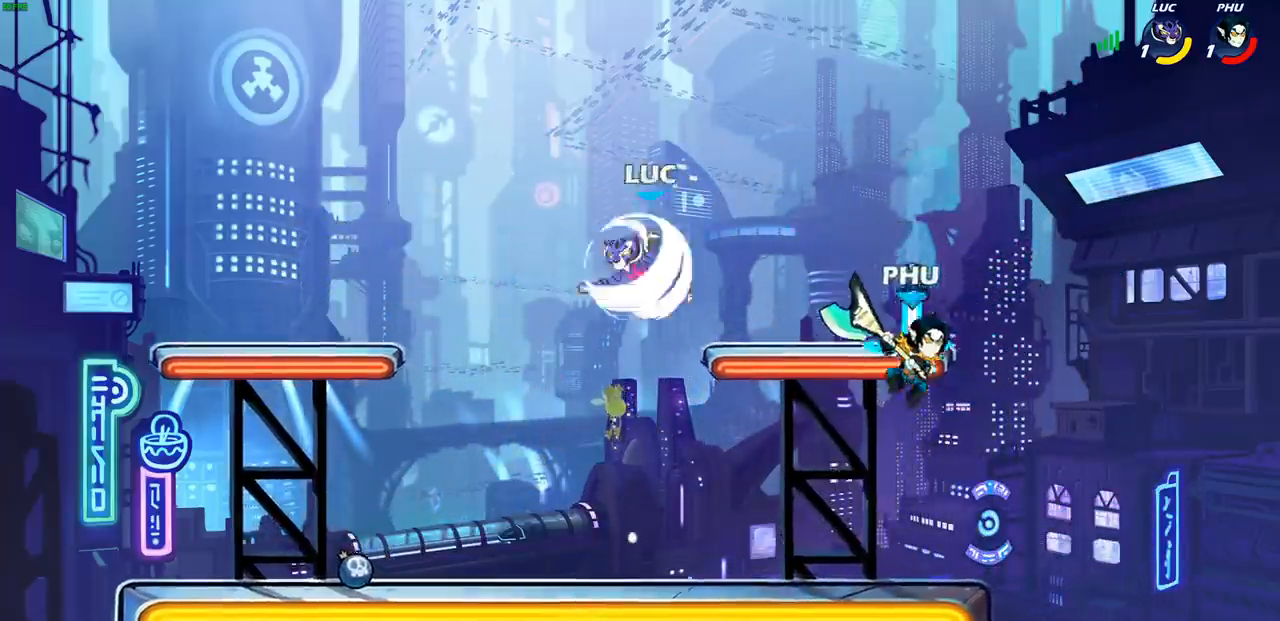
{"buttons": [], "left_stick": "down-right", "right_stick": "center", "events": [[50, "left_stick", "right"], [117, "R1", "up"], [133, "R2", "up"], [167, "CROSS", "down"], [283, "CROSS", "up"], [400, "left_stick", "down-right"]]}
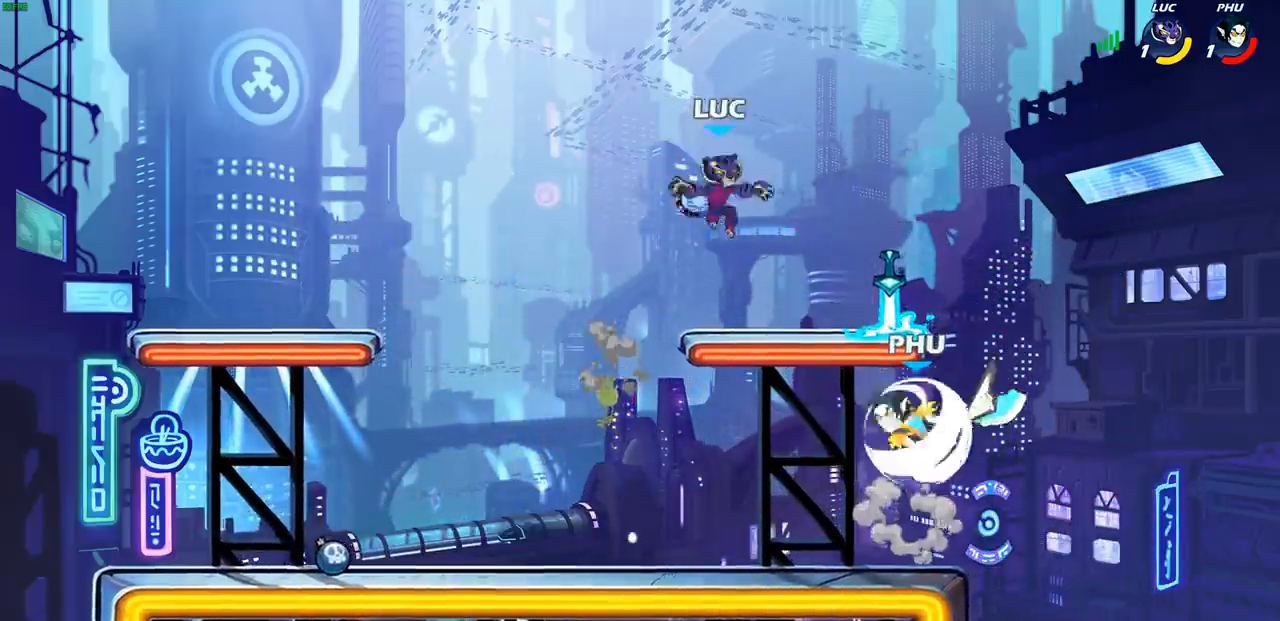
{"buttons": [], "left_stick": "up-right", "right_stick": "center", "events": [[17, "left_stick", "right"], [83, "CROSS", "down"], [217, "CROSS", "up"], [250, "left_stick", "left"], [333, "left_stick", "down-left"], [483, "left_stick", "up-right"]]}
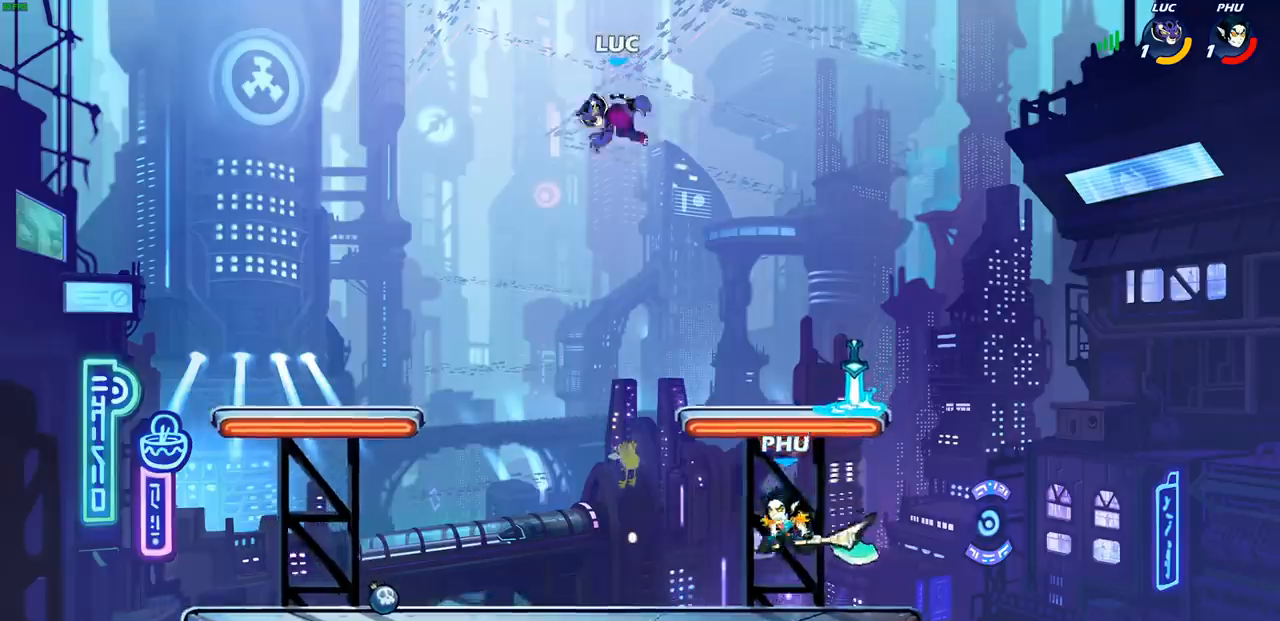
{"buttons": ["R1"], "left_stick": "down-left", "right_stick": "center", "events": [[100, "left_stick", "center"], [133, "R1", "down"], [150, "left_stick", "right"], [217, "left_stick", "down-left"]]}
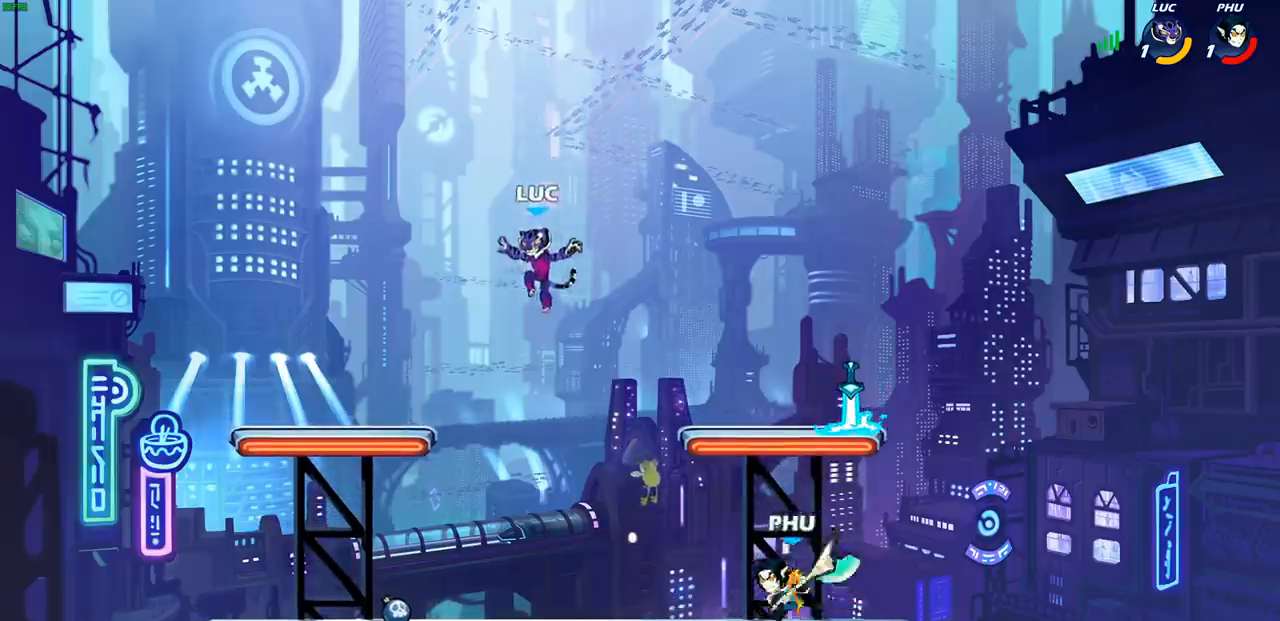
{"buttons": [], "left_stick": "right", "right_stick": "center", "events": [[400, "left_stick", "right"], [483, "R1", "up"]]}
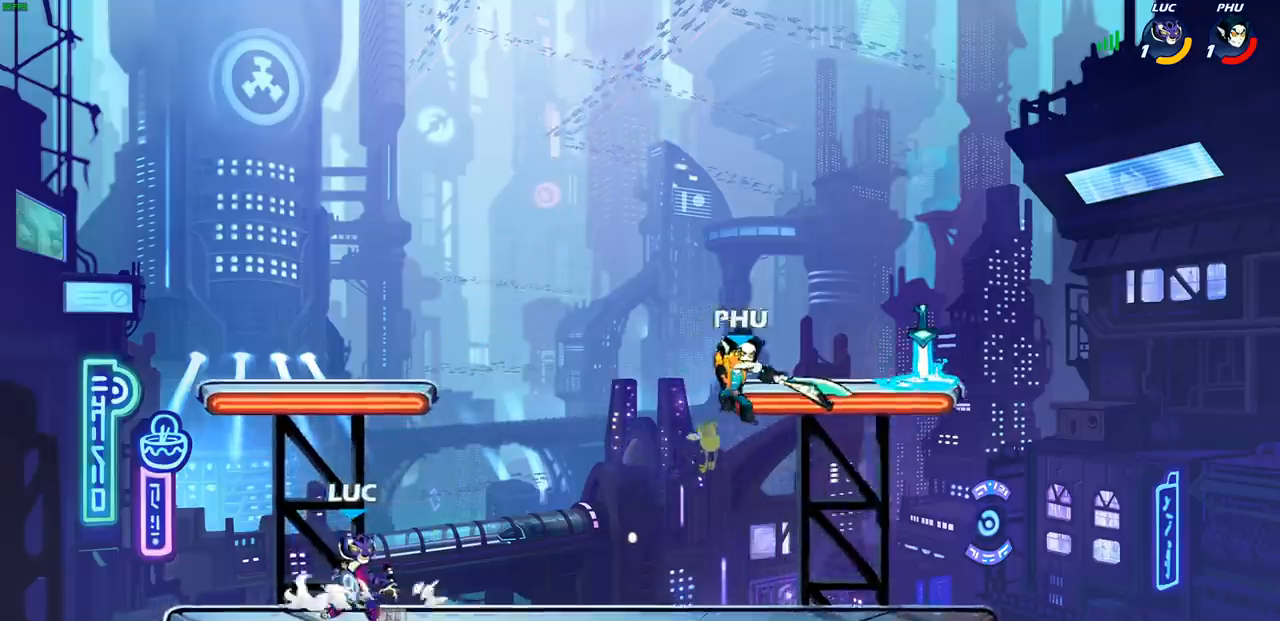
{"buttons": [], "left_stick": "center", "right_stick": "center", "events": [[117, "left_stick", "up-right"], [150, "R1", "down"], [150, "R2", "down"], [167, "CIRCLE", "down"], [200, "R1", "up"], [217, "R2", "up"], [233, "CIRCLE", "up"], [283, "left_stick", "center"]]}
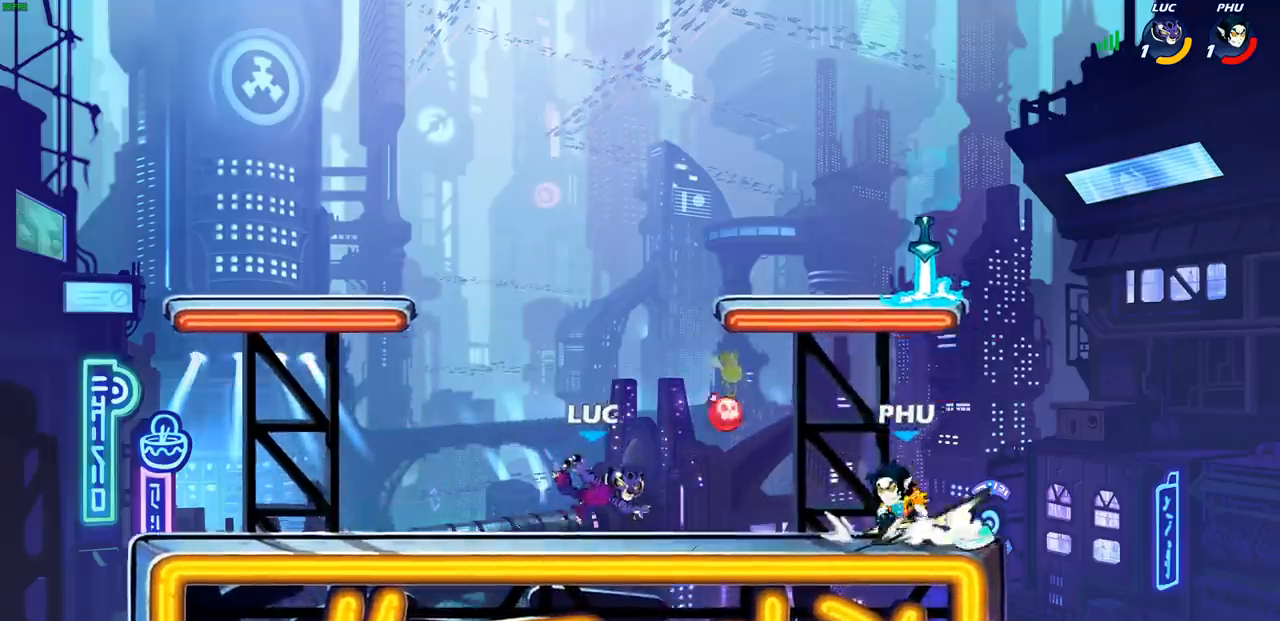
{"buttons": [], "left_stick": "center", "right_stick": "center", "events": [[133, "left_stick", "right"], [250, "CROSS", "down"], [367, "left_stick", "center"], [483, "CROSS", "up"]]}
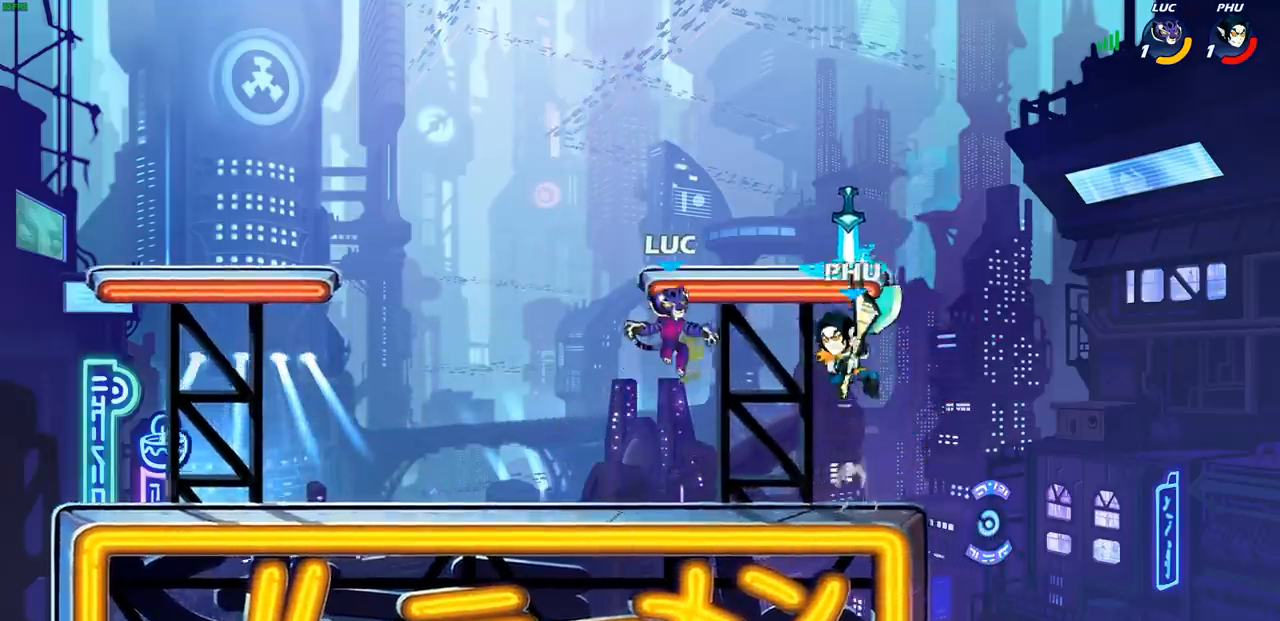
{"buttons": [], "left_stick": "down-left", "right_stick": "center", "events": [[67, "CROSS", "down"], [200, "left_stick", "left"], [233, "CROSS", "up"], [300, "R1", "down"], [350, "left_stick", "down-left"], [417, "R1", "up"]]}
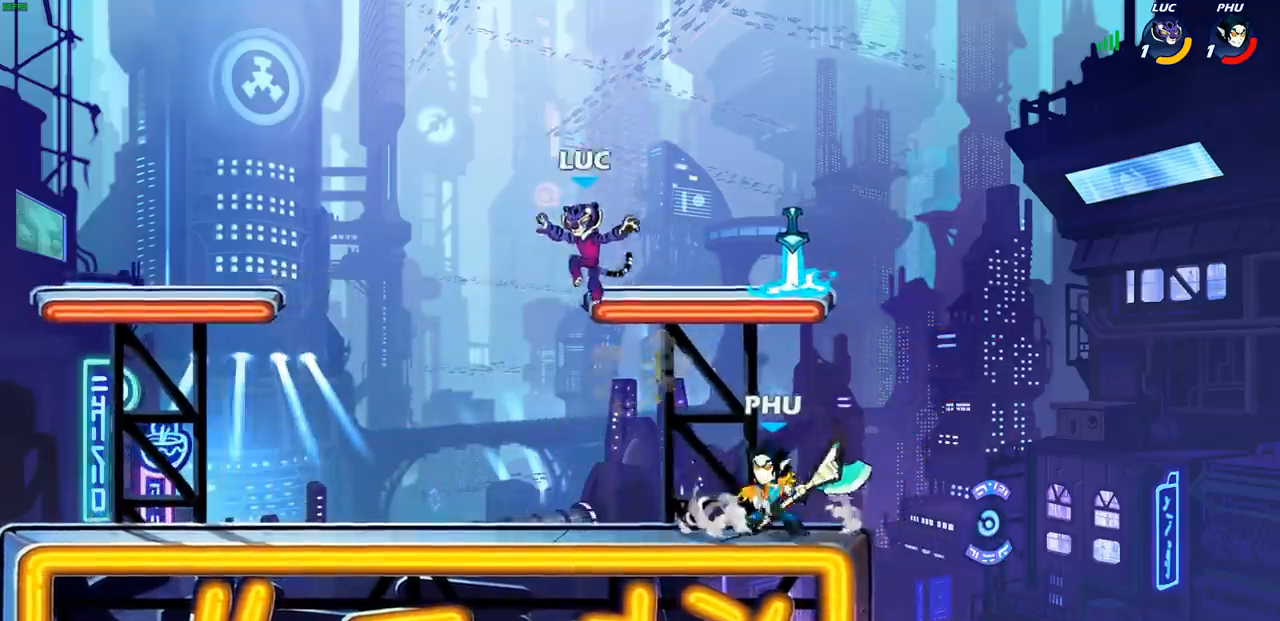
{"buttons": [], "left_stick": "left", "right_stick": "center", "events": [[133, "left_stick", "down-right"], [217, "left_stick", "right"], [417, "left_stick", "left"]]}
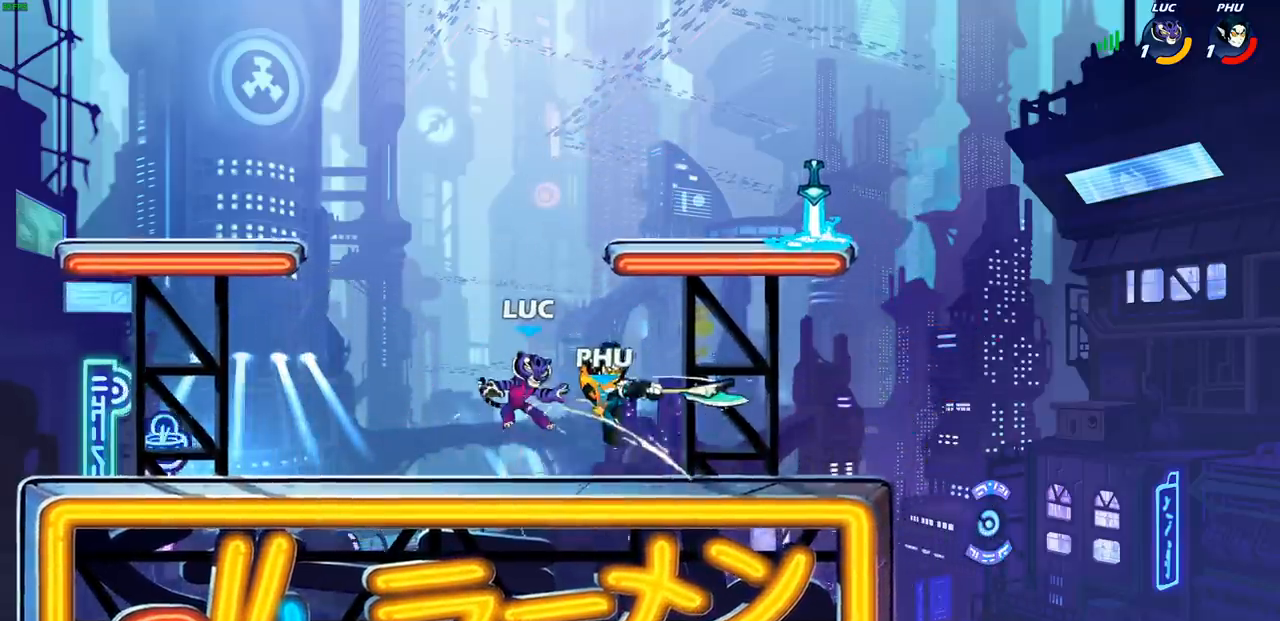
{"buttons": [], "left_stick": "center", "right_stick": "center", "events": [[117, "left_stick", "center"]]}
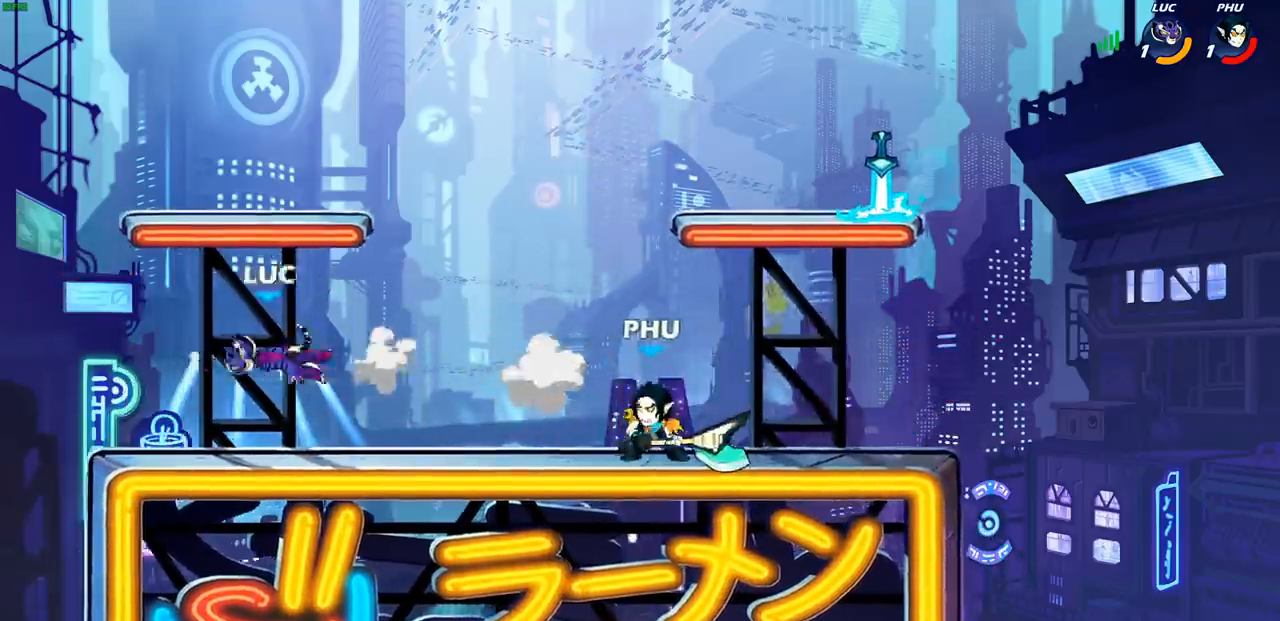
{"buttons": ["R1", "R2"], "left_stick": "right", "right_stick": "center", "events": [[67, "left_stick", "right"], [333, "R1", "down"], [333, "R2", "down"]]}
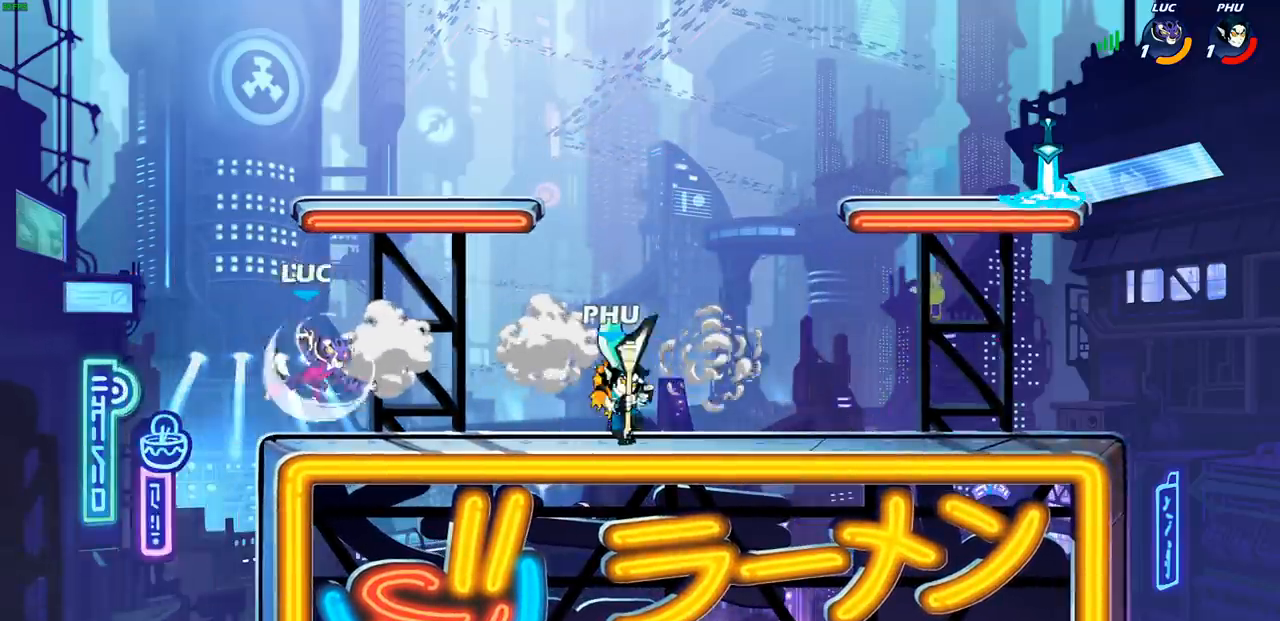
{"buttons": [], "left_stick": "up", "right_stick": "center", "events": [[50, "R1", "up"], [50, "R2", "up"], [83, "left_stick", "down-left"], [333, "left_stick", "left"], [467, "left_stick", "up"]]}
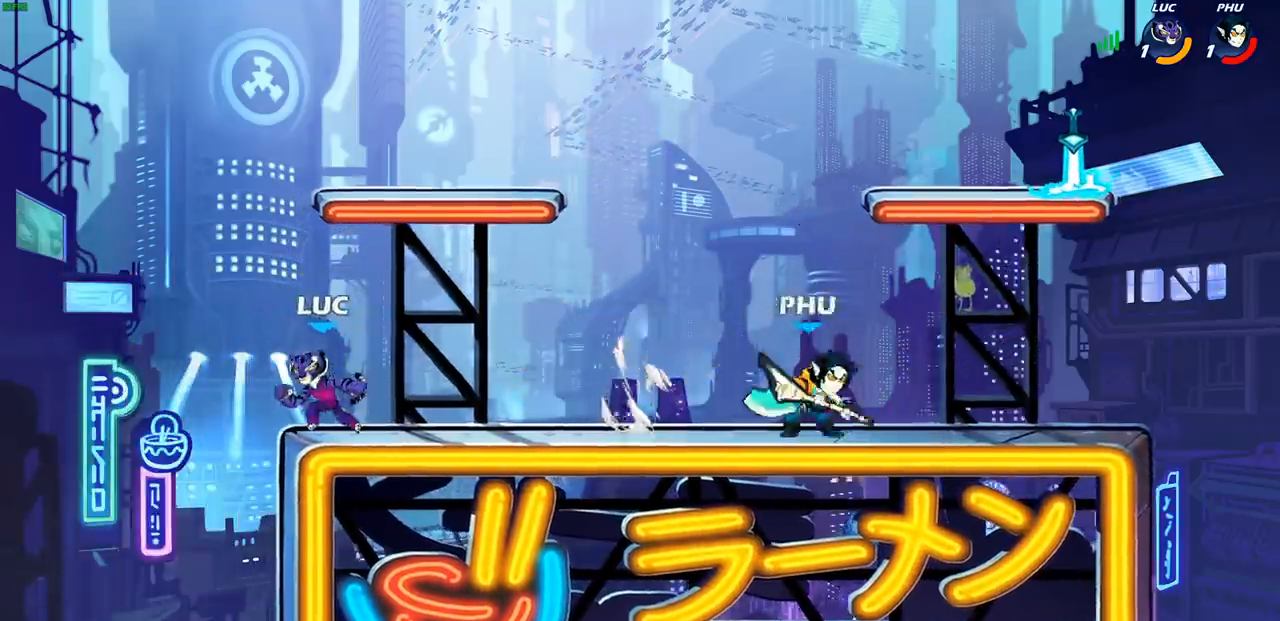
{"buttons": [], "left_stick": "center", "right_stick": "center", "events": [[33, "left_stick", "right"], [200, "R1", "down"], [200, "R2", "down"], [217, "CROSS", "down"], [283, "left_stick", "center"], [333, "CROSS", "up"], [333, "R1", "up"], [333, "R2", "up"], [417, "CROSS", "down"], [467, "CROSS", "up"]]}
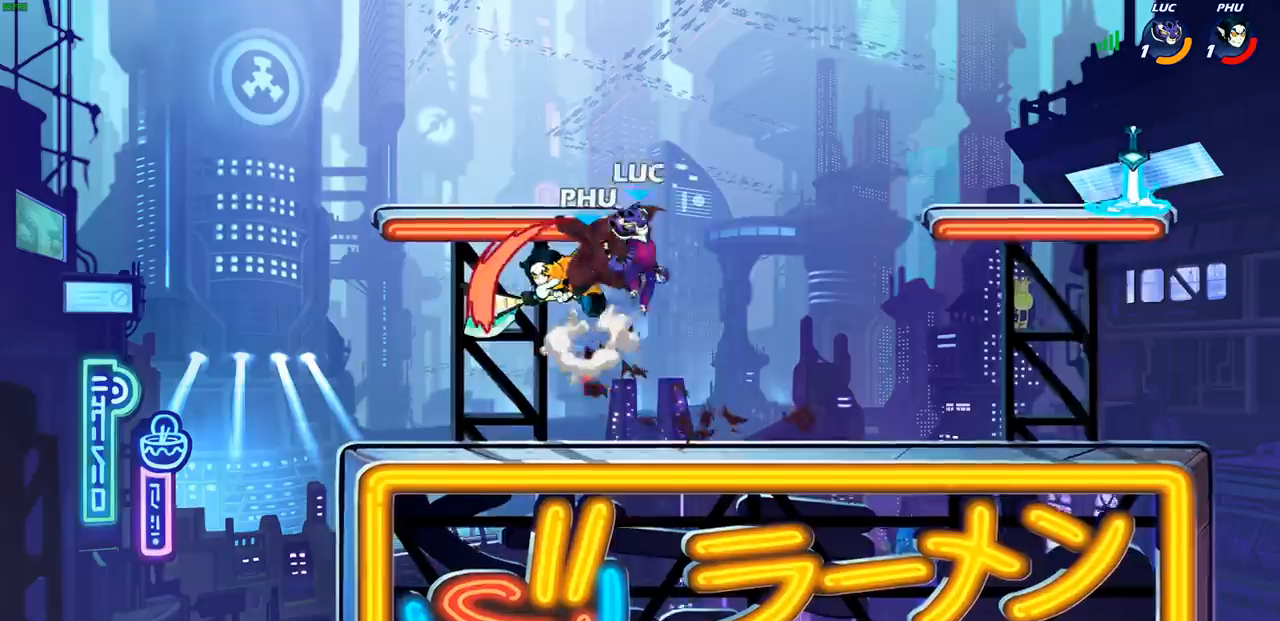
{"buttons": [], "left_stick": "down-left", "right_stick": "center", "events": [[200, "left_stick", "down-left"], [367, "SQUARE", "down"], [450, "SQUARE", "up"]]}
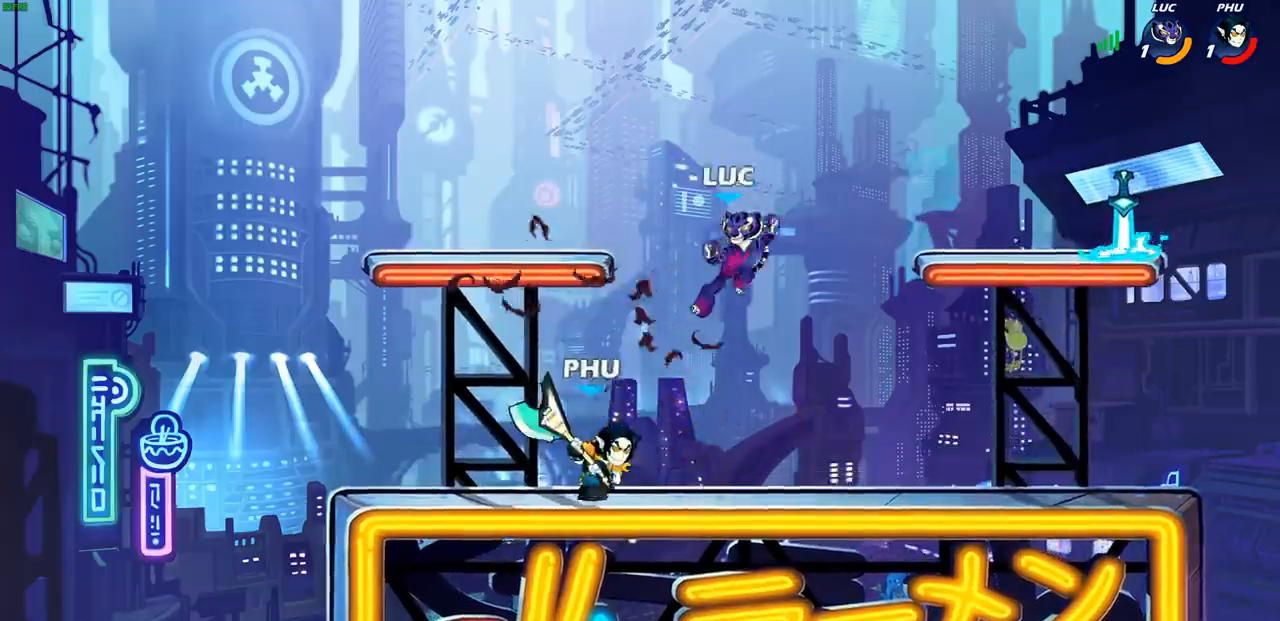
{"buttons": [], "left_stick": "up-right", "right_stick": "center", "events": [[33, "left_stick", "center"], [200, "left_stick", "left"], [500, "left_stick", "up-right"]]}
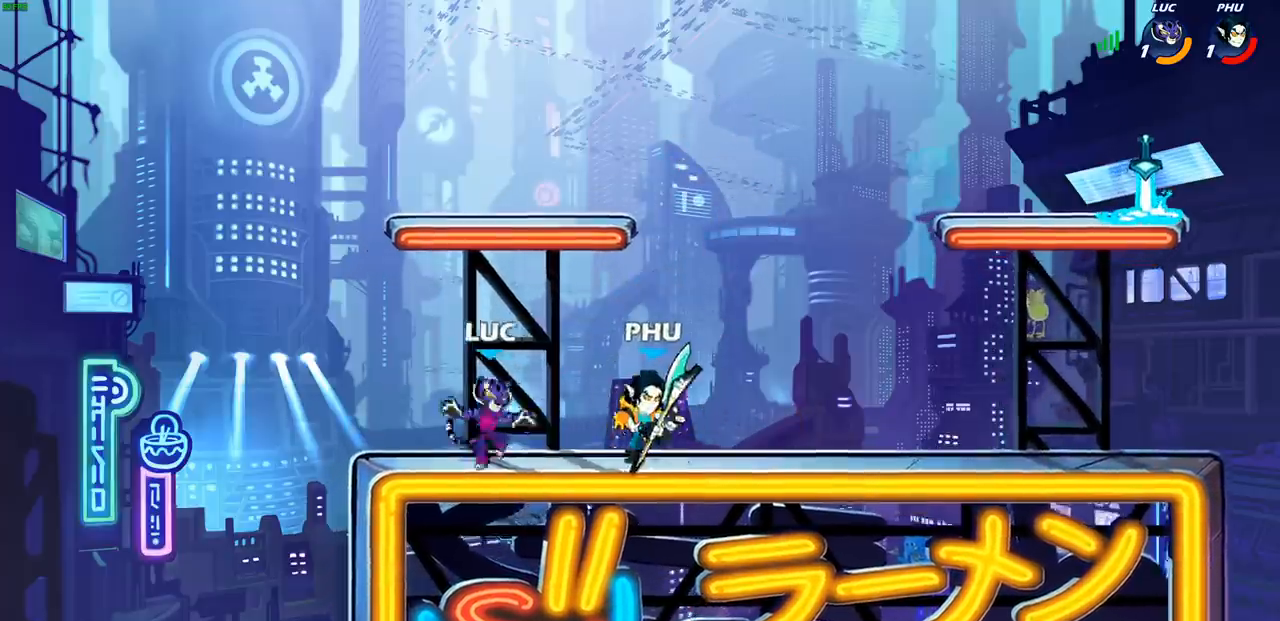
{"buttons": [], "left_stick": "center", "right_stick": "center", "events": [[17, "left_stick", "right"], [67, "R1", "down"], [67, "R2", "down"], [83, "CROSS", "down"], [233, "CROSS", "up"], [300, "R1", "up"], [300, "R2", "up"], [367, "left_stick", "center"]]}
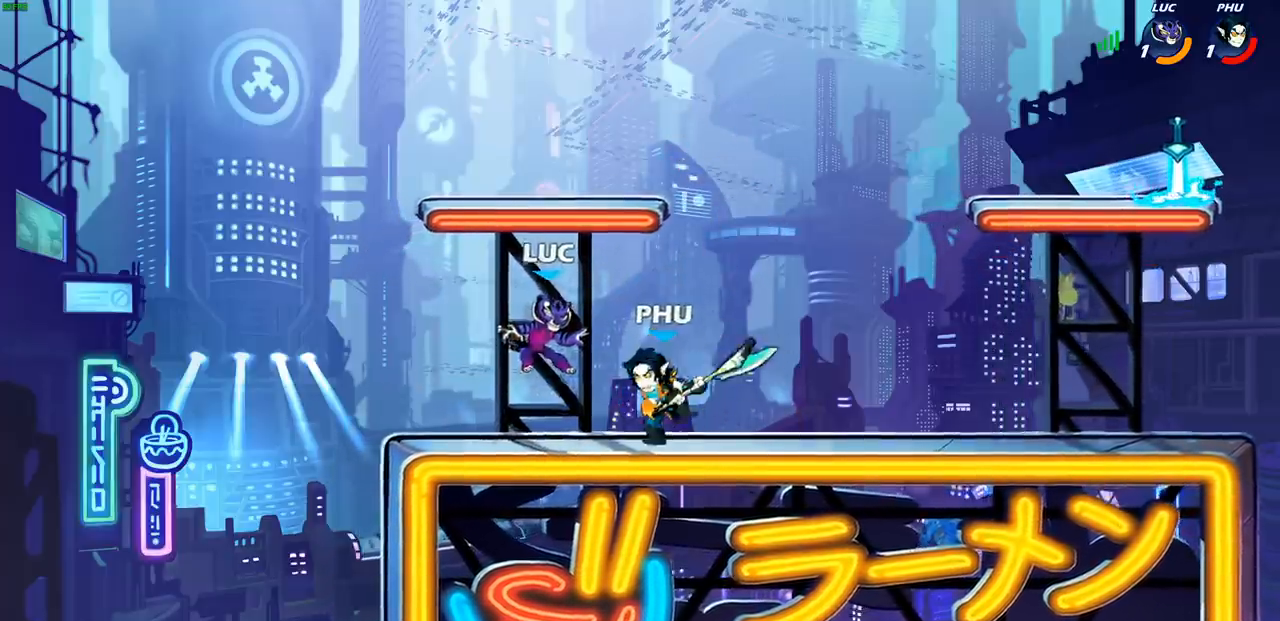
{"buttons": [], "left_stick": "right", "right_stick": "center", "events": [[167, "left_stick", "right"]]}
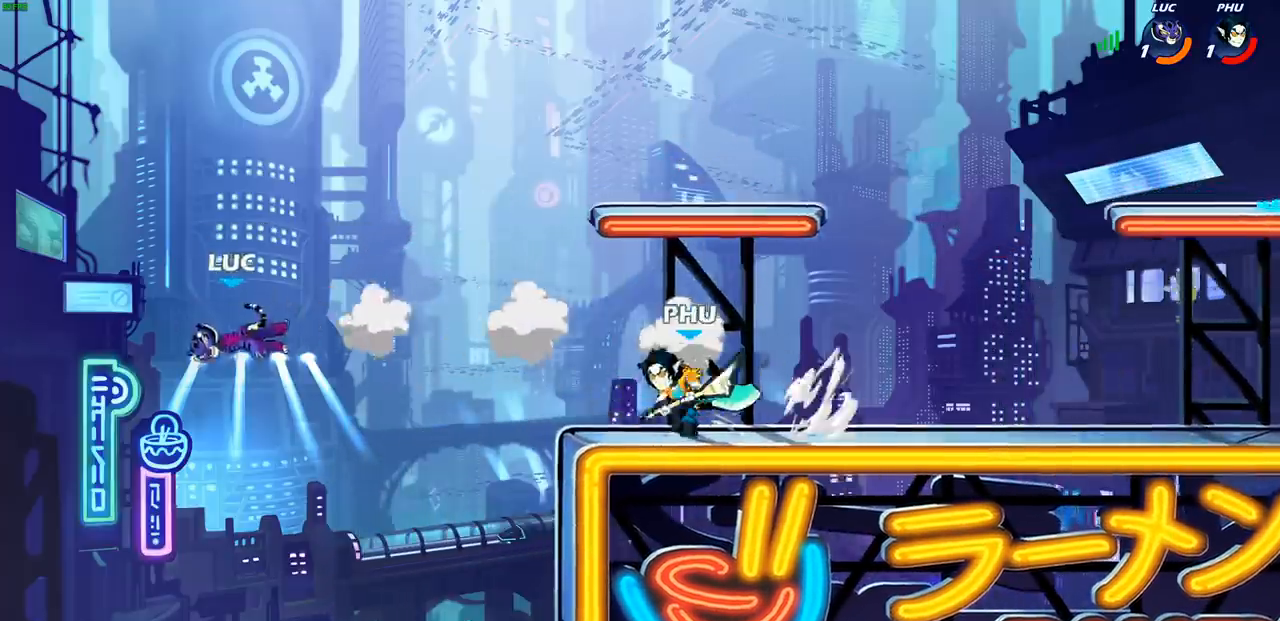
{"buttons": ["CIRCLE"], "left_stick": "right", "right_stick": "center", "events": [[83, "R2", "down"], [217, "R2", "up"], [417, "CROSS", "down"], [467, "CIRCLE", "down"], [483, "CROSS", "up"]]}
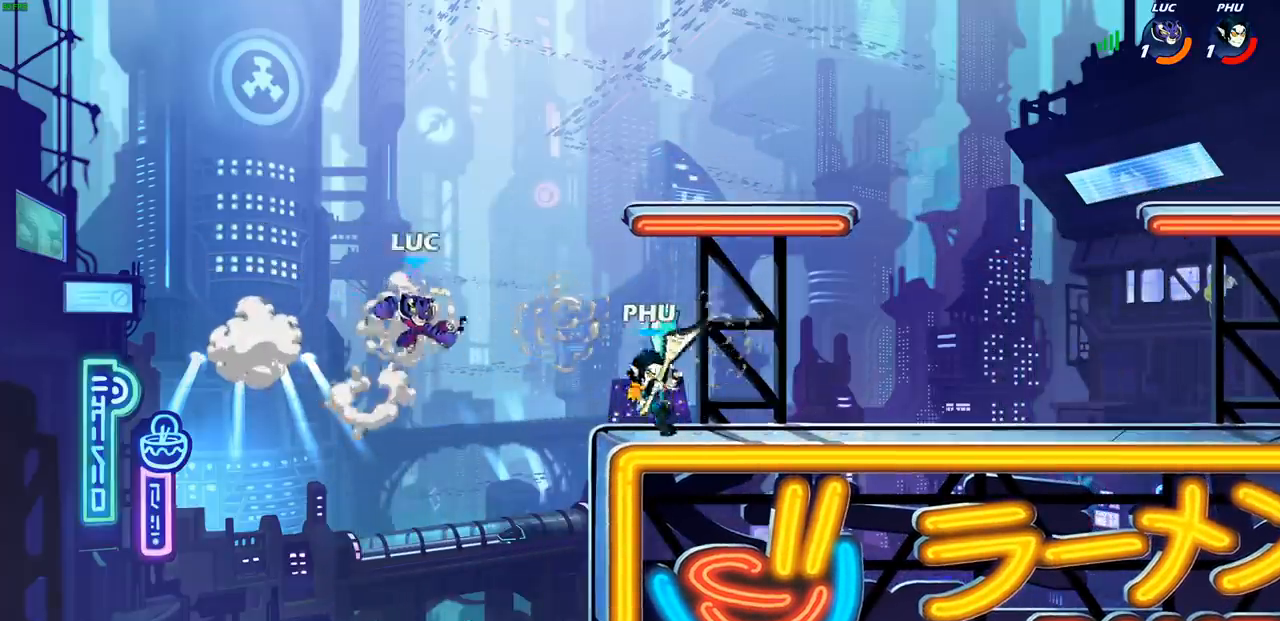
{"buttons": [], "left_stick": "up-left", "right_stick": "center", "events": [[33, "left_stick", "up-right"], [83, "CIRCLE", "up"], [433, "left_stick", "up-left"]]}
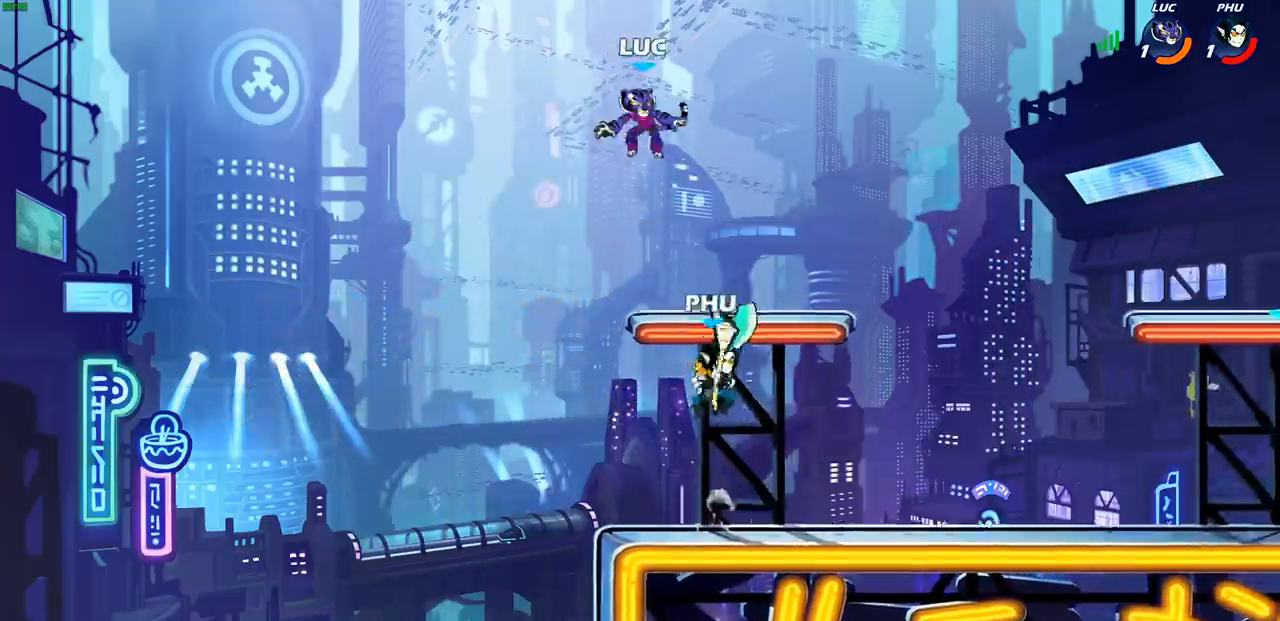
{"buttons": [], "left_stick": "down", "right_stick": "center", "events": [[17, "left_stick", "left"], [117, "CROSS", "down"], [150, "left_stick", "up-right"], [267, "CROSS", "up"], [350, "left_stick", "down-right"], [450, "left_stick", "down"]]}
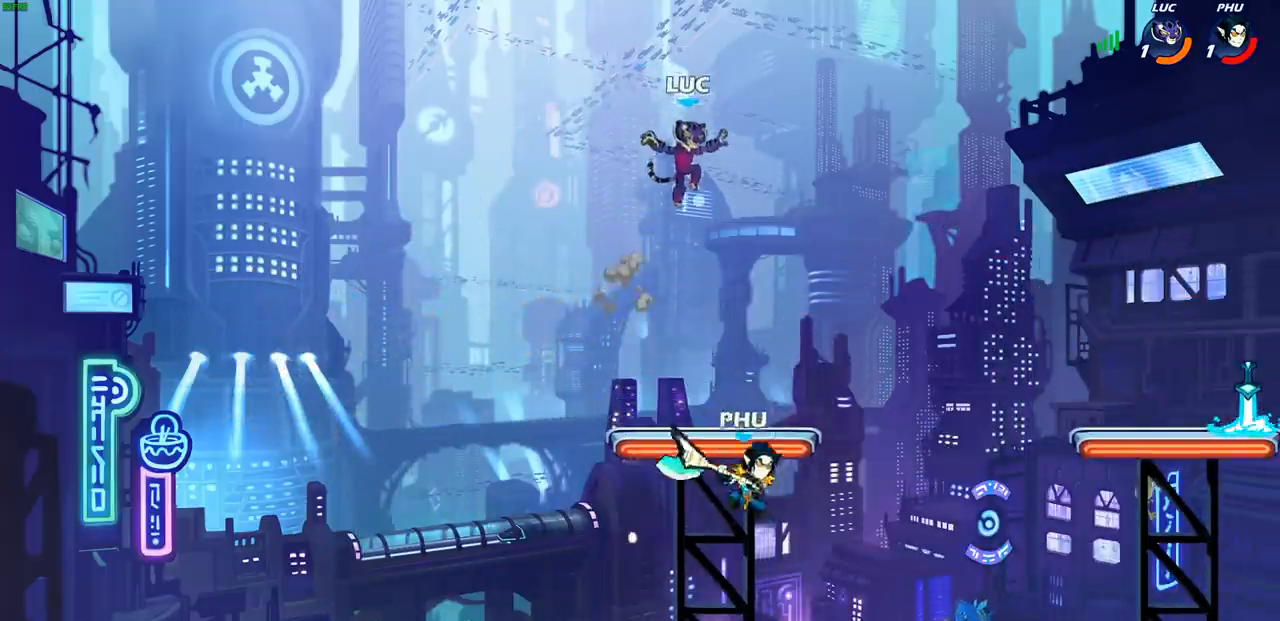
{"buttons": ["SQUARE", "R2"], "left_stick": "down", "right_stick": "center", "events": [[267, "left_stick", "right"], [367, "R1", "down"], [367, "R2", "down"], [417, "left_stick", "down"], [450, "R1", "up"], [450, "SQUARE", "down"]]}
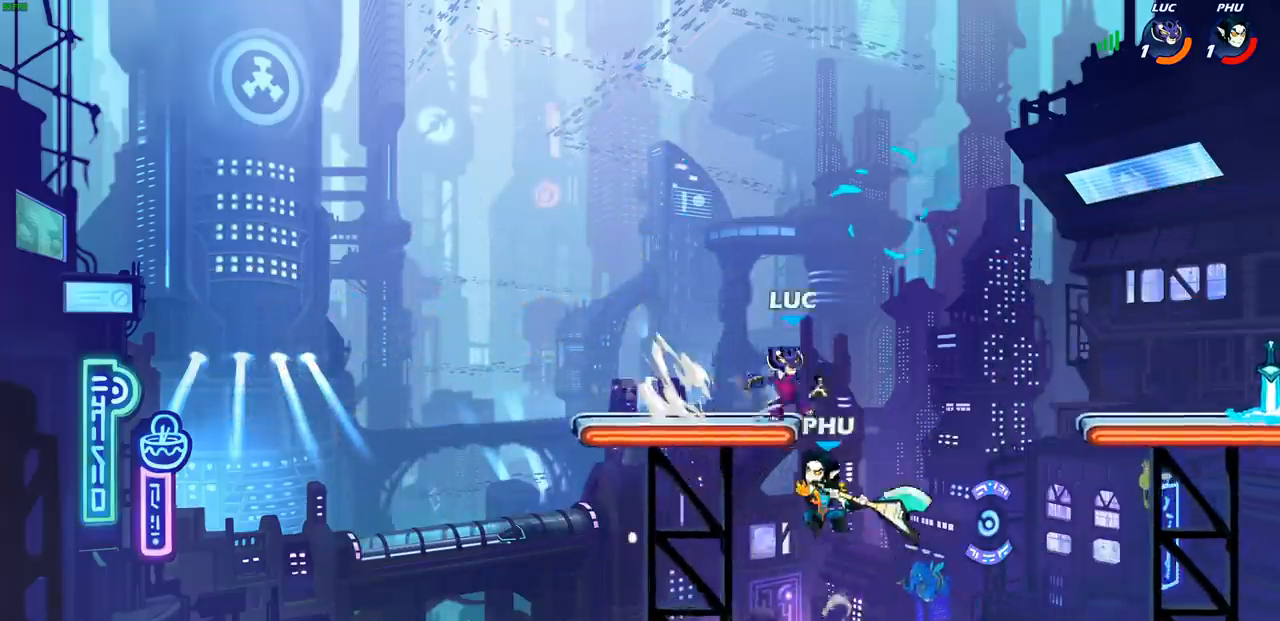
{"buttons": [], "left_stick": "center", "right_stick": "center", "events": [[33, "R2", "up"], [33, "left_stick", "center"], [50, "SQUARE", "up"], [333, "left_stick", "left"], [433, "left_stick", "center"]]}
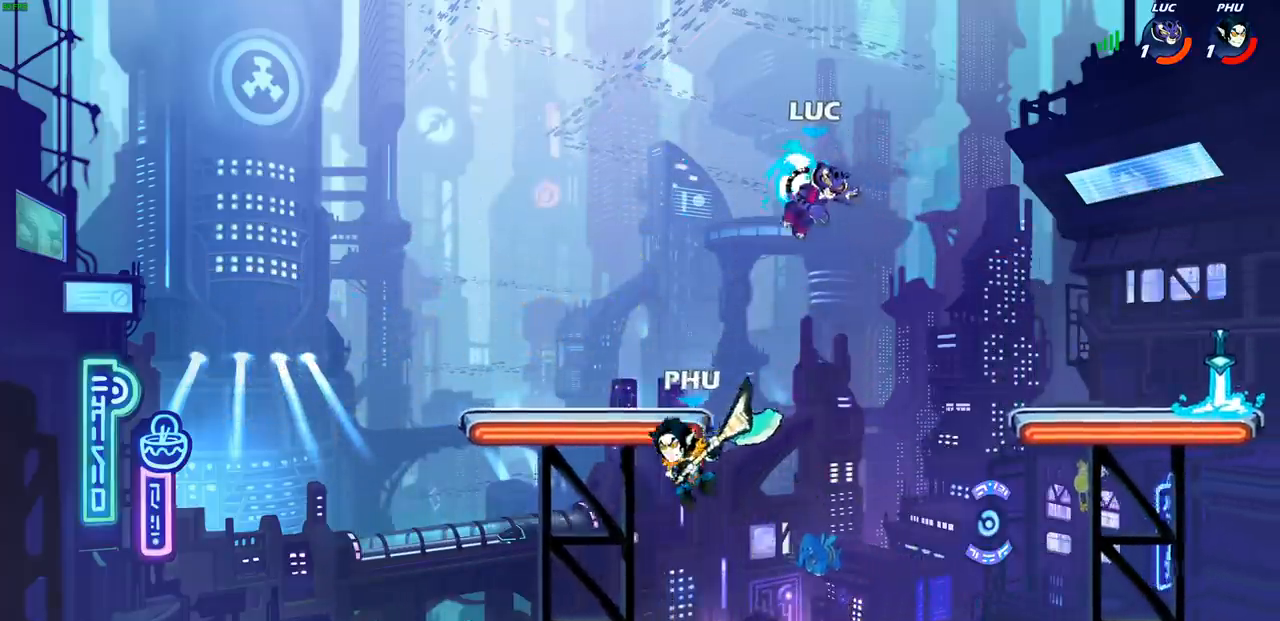
{"buttons": [], "left_stick": "down-right", "right_stick": "center", "events": [[17, "left_stick", "left"], [150, "CROSS", "down"], [150, "R1", "down"], [167, "left_stick", "up-left"], [283, "CROSS", "up"], [283, "R1", "up"], [300, "left_stick", "right"], [400, "left_stick", "down-right"]]}
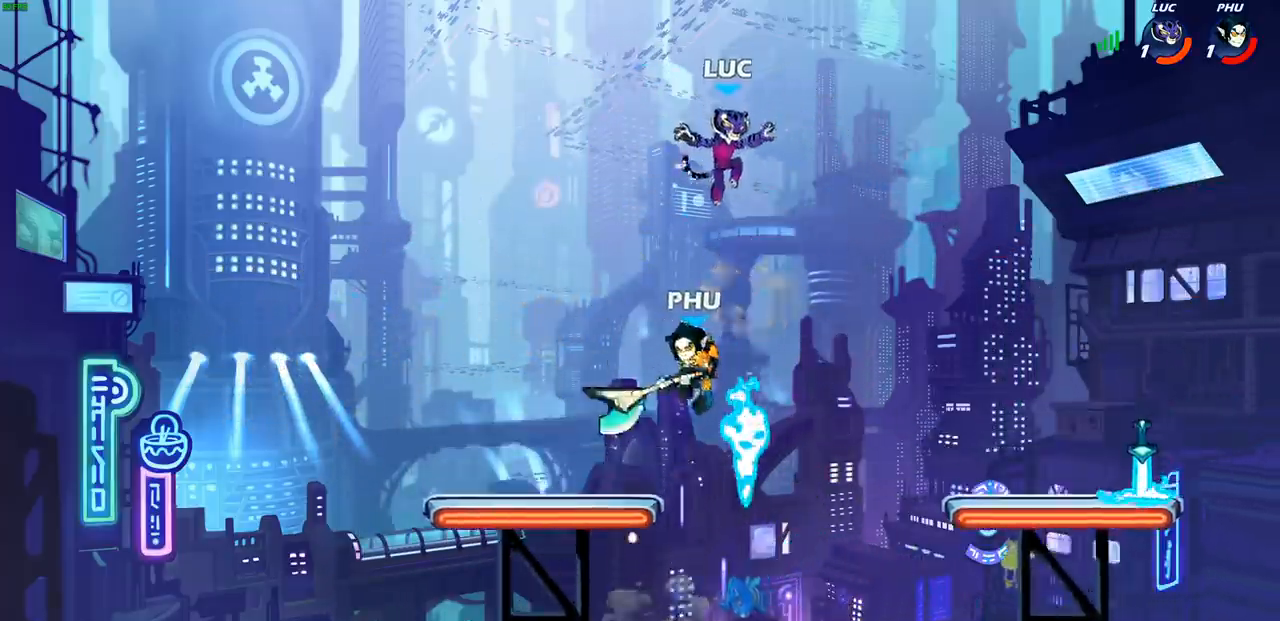
{"buttons": [], "left_stick": "right", "right_stick": "center", "events": [[33, "left_stick", "down"], [483, "left_stick", "right"]]}
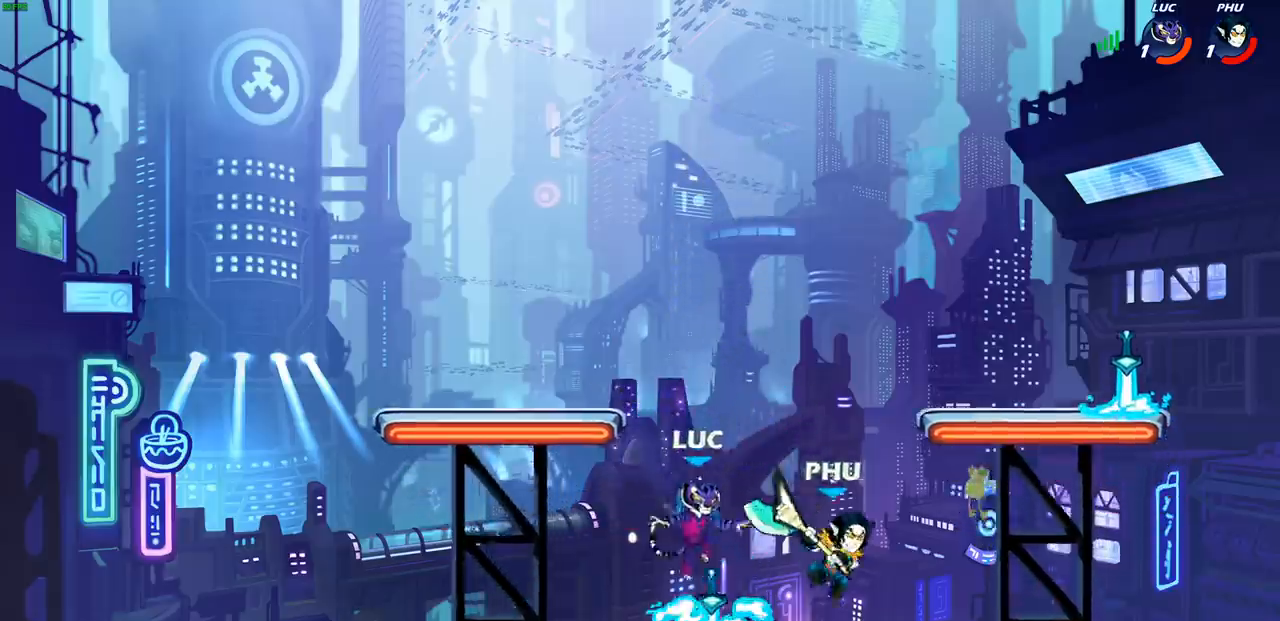
{"buttons": [], "left_stick": "center", "right_stick": "center", "events": [[67, "R1", "down"], [167, "R1", "up"], [167, "SQUARE", "down"], [183, "left_stick", "down"], [250, "SQUARE", "up"], [300, "left_stick", "center"]]}
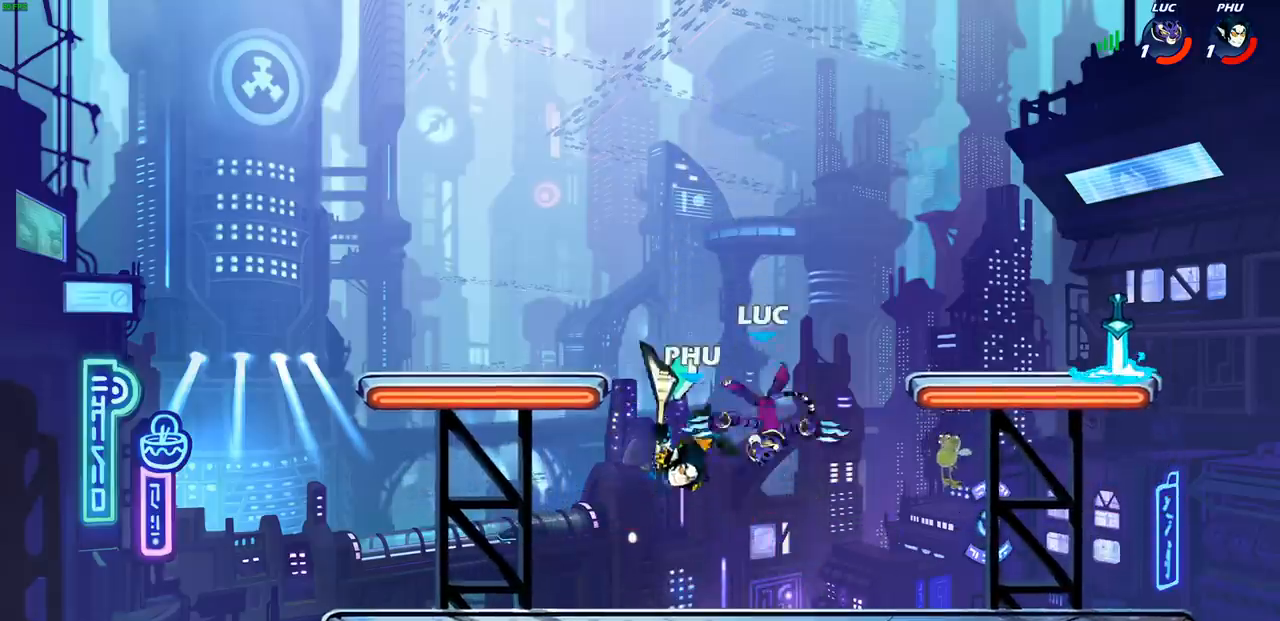
{"buttons": [], "left_stick": "center", "right_stick": "center", "events": [[83, "CIRCLE", "down"], [117, "left_stick", "left"], [150, "CIRCLE", "up"], [300, "CIRCLE", "down"], [300, "left_stick", "center"], [383, "CIRCLE", "up"]]}
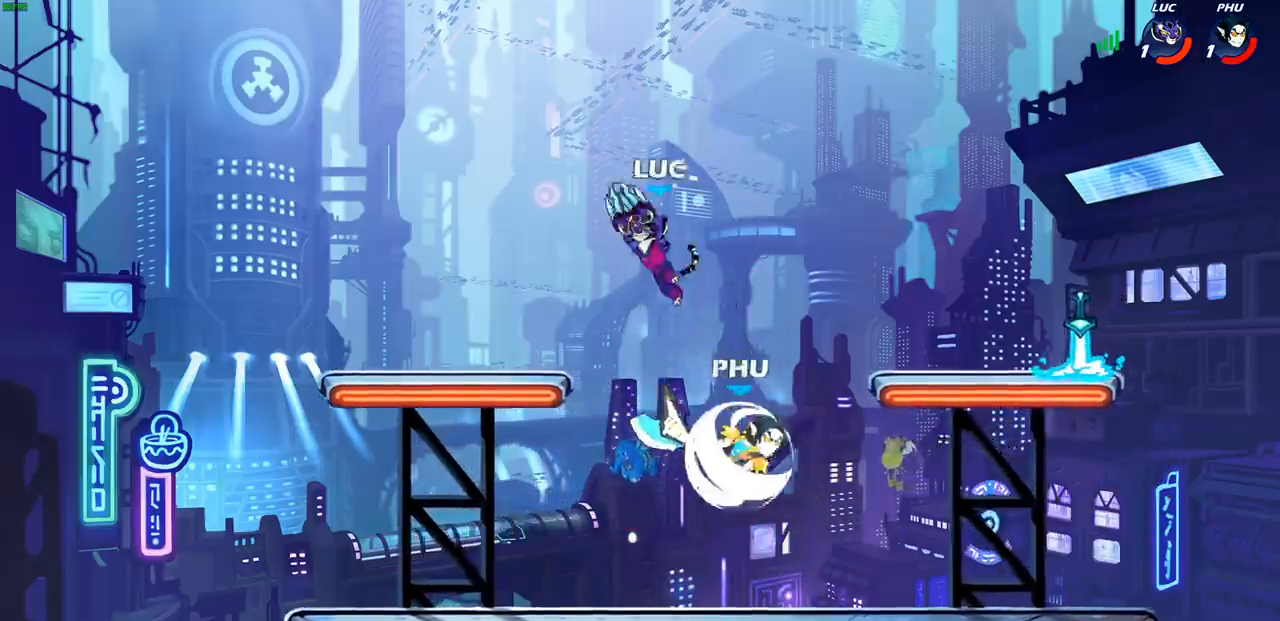
{"buttons": ["CROSS"], "left_stick": "right", "right_stick": "center", "events": [[167, "left_stick", "right"], [483, "CROSS", "down"]]}